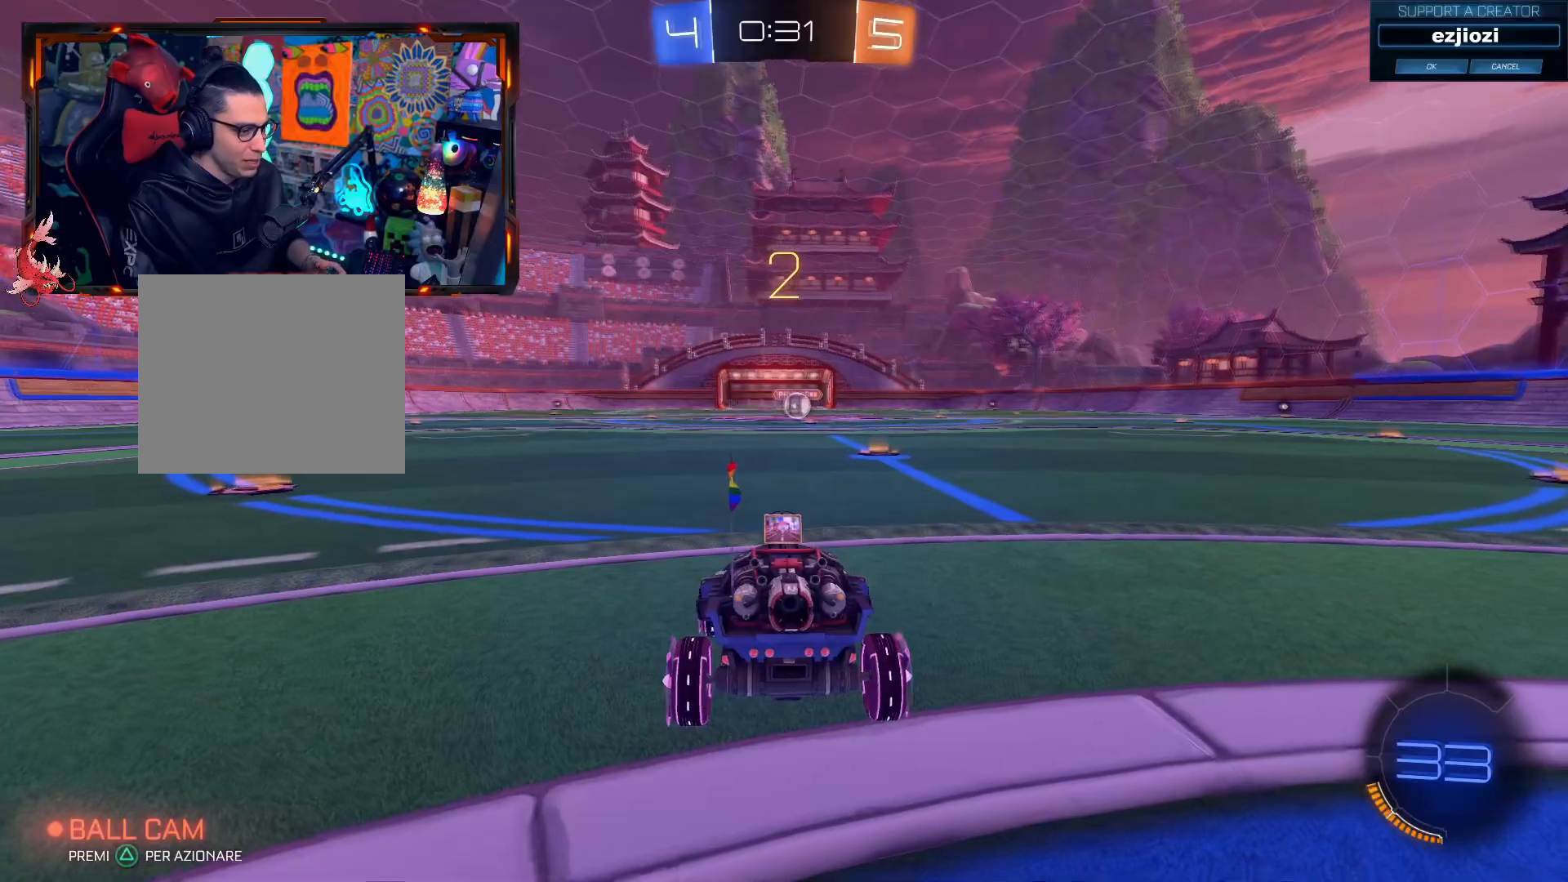
Gameplay with a controller (PlayStation layout); each line is a JSON object with the inputs held at the frame after it. "events" lists button and stick changes between this image and that frame as [ms after this image, input, new state], when the widget could be followed in between. Not read: R3.
{"buttons": ["CIRCLE", "R2"], "left_stick": "center", "right_stick": "center", "events": []}
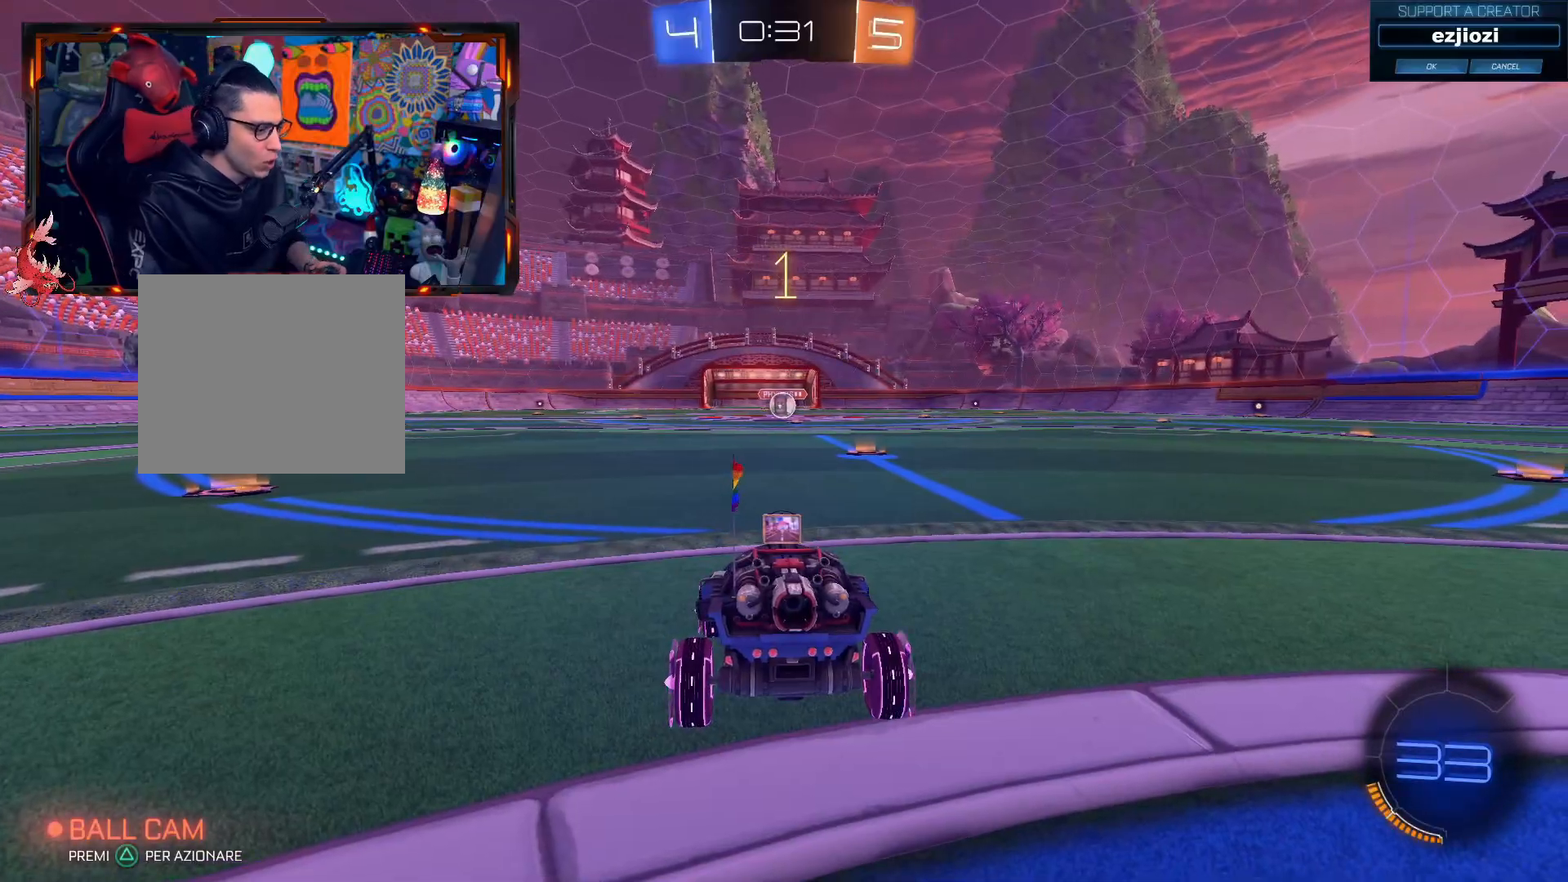
{"buttons": ["CIRCLE", "R2"], "left_stick": "right", "right_stick": "center", "events": [[483, "left_stick", "right"]]}
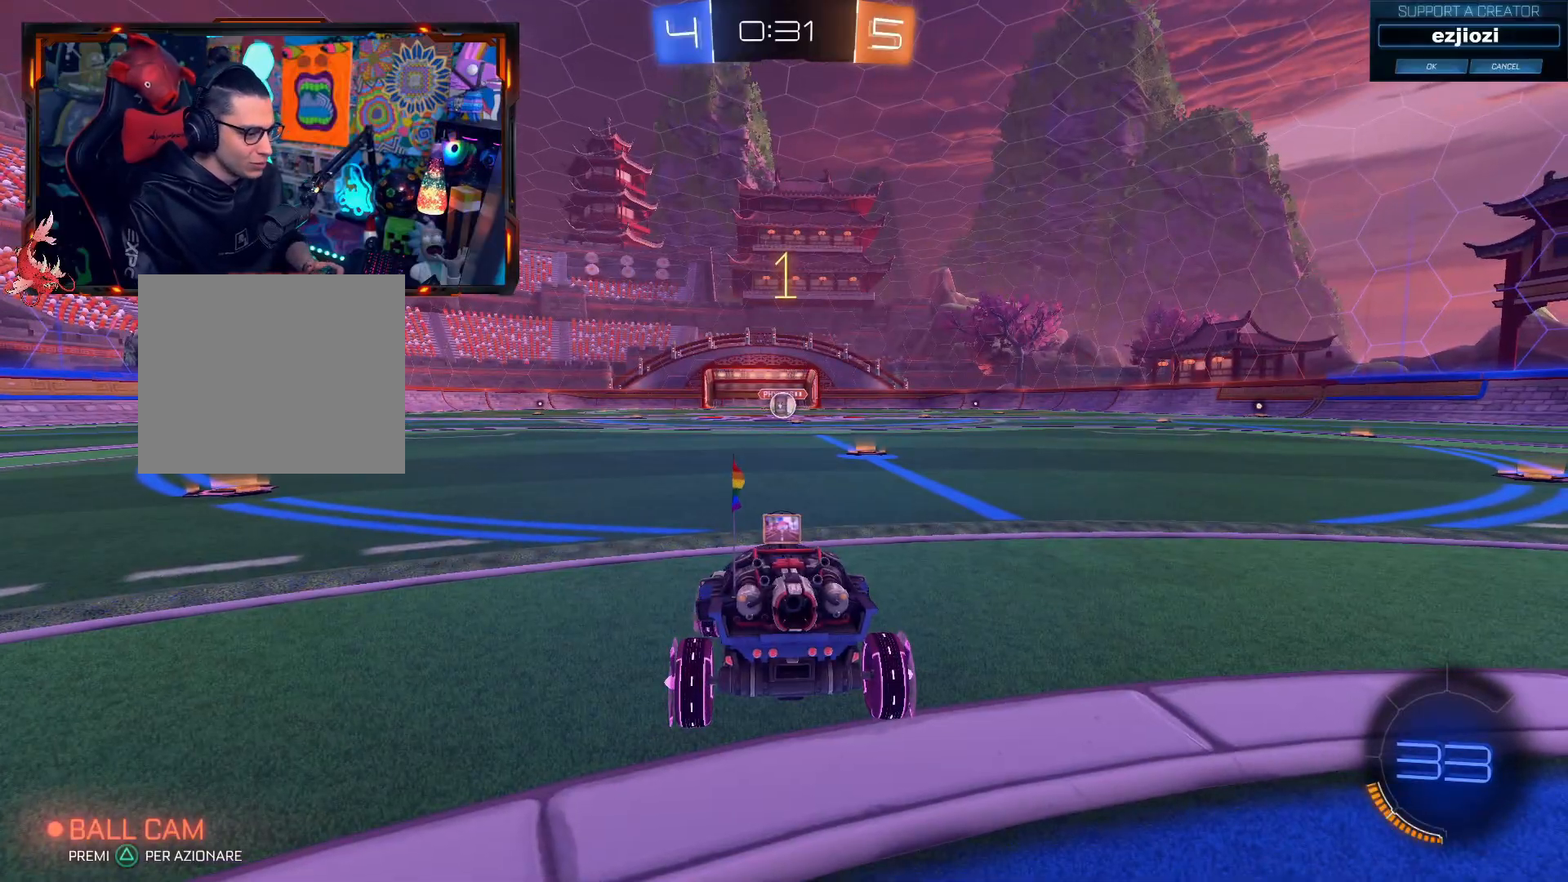
{"buttons": ["CIRCLE", "R2"], "left_stick": "up-right", "right_stick": "center", "events": [[83, "left_stick", "up-right"], [200, "left_stick", "center"], [384, "left_stick", "up-right"]]}
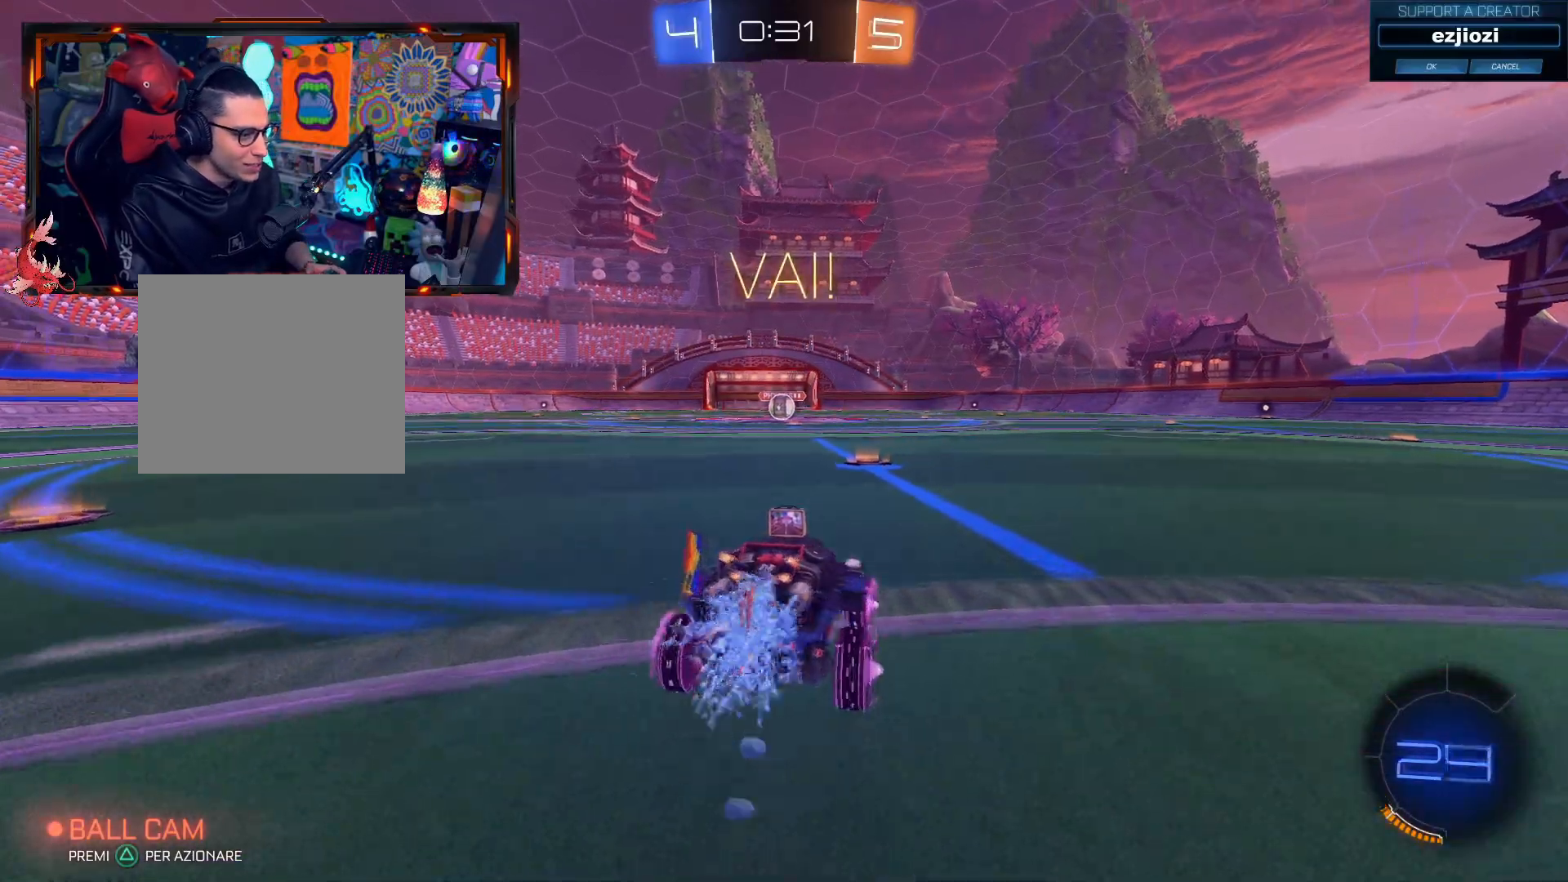
{"buttons": ["CIRCLE", "R2"], "left_stick": "center", "right_stick": "center", "events": [[16, "left_stick", "center"], [216, "left_stick", "left"], [367, "left_stick", "center"]]}
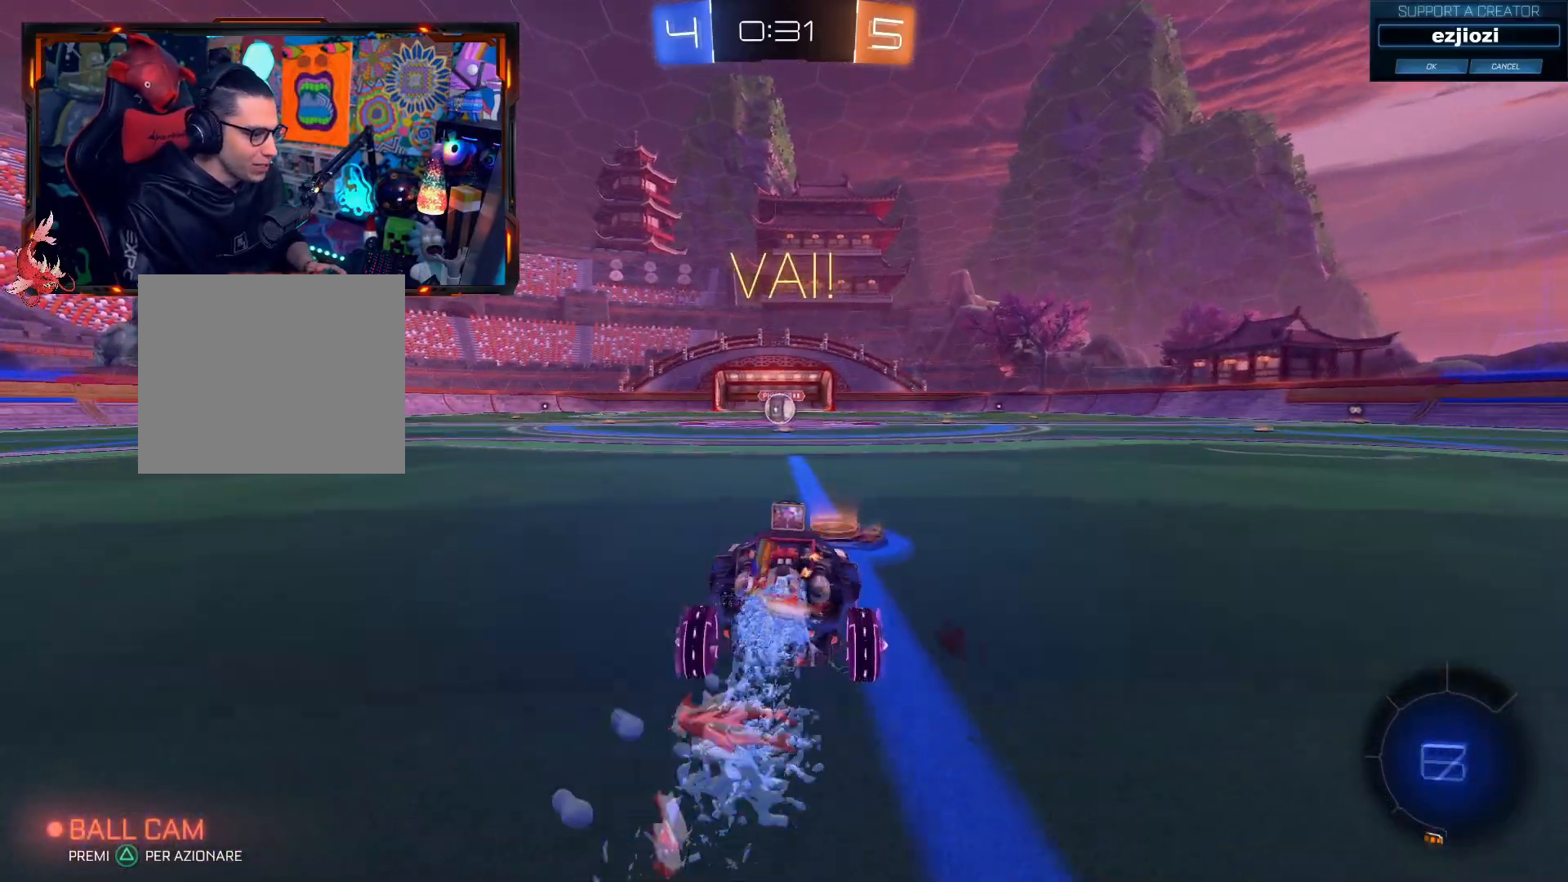
{"buttons": ["CIRCLE", "R2"], "left_stick": "center", "right_stick": "center", "events": [[167, "left_stick", "left"], [217, "left_stick", "center"]]}
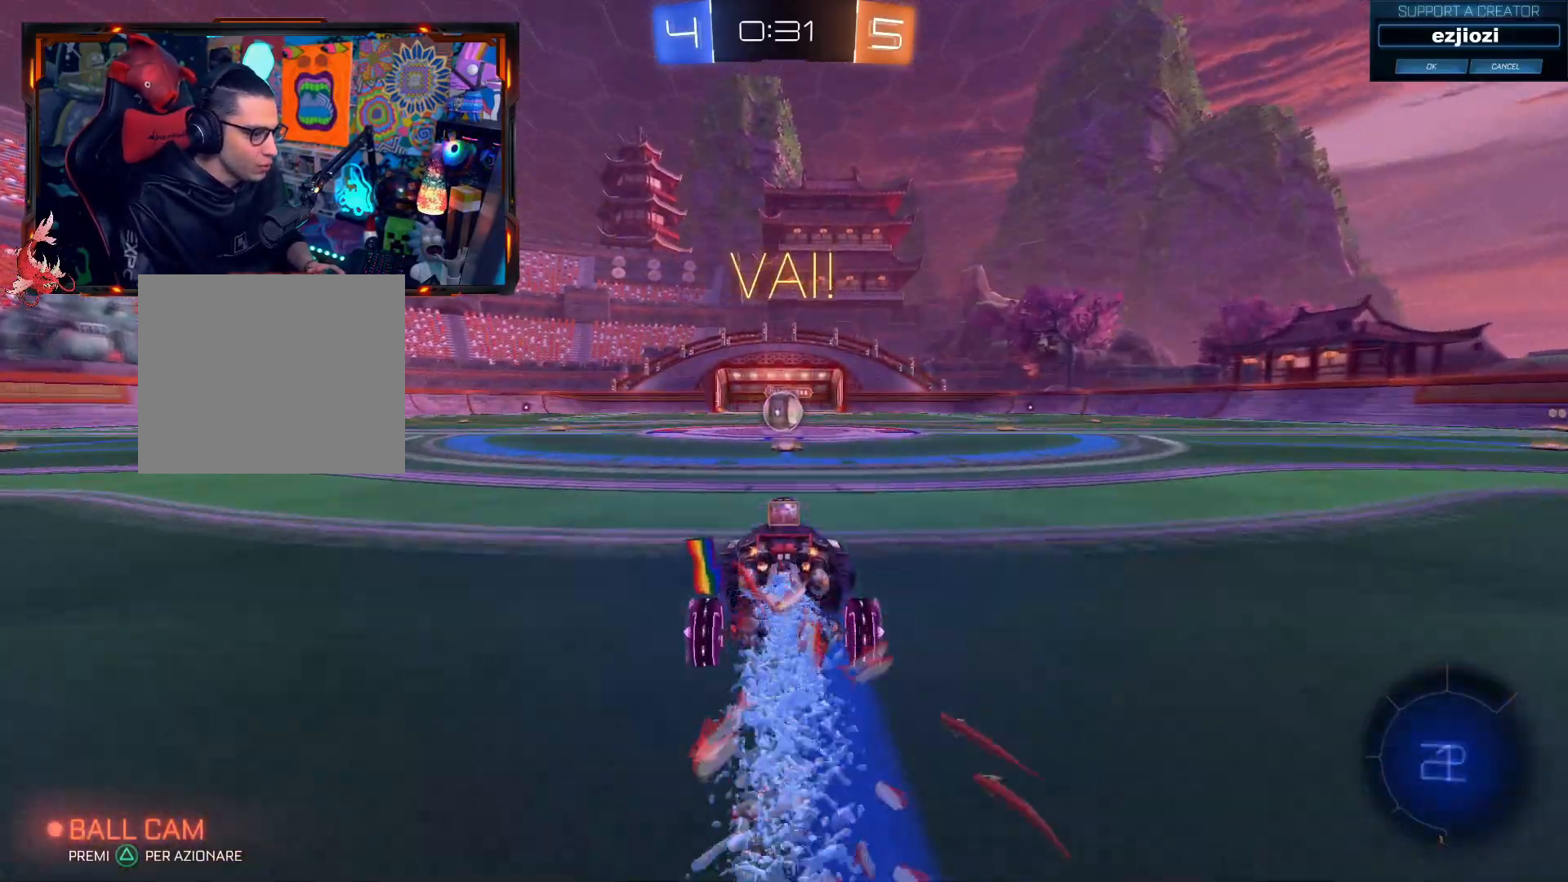
{"buttons": ["R2"], "left_stick": "center", "right_stick": "center", "events": [[33, "CIRCLE", "up"], [33, "CROSS", "down"], [33, "L3", "down"], [33, "left_stick", "up"], [150, "CROSS", "up"], [166, "L3", "up"], [266, "left_stick", "center"], [367, "R1", "down"], [433, "R1", "up"]]}
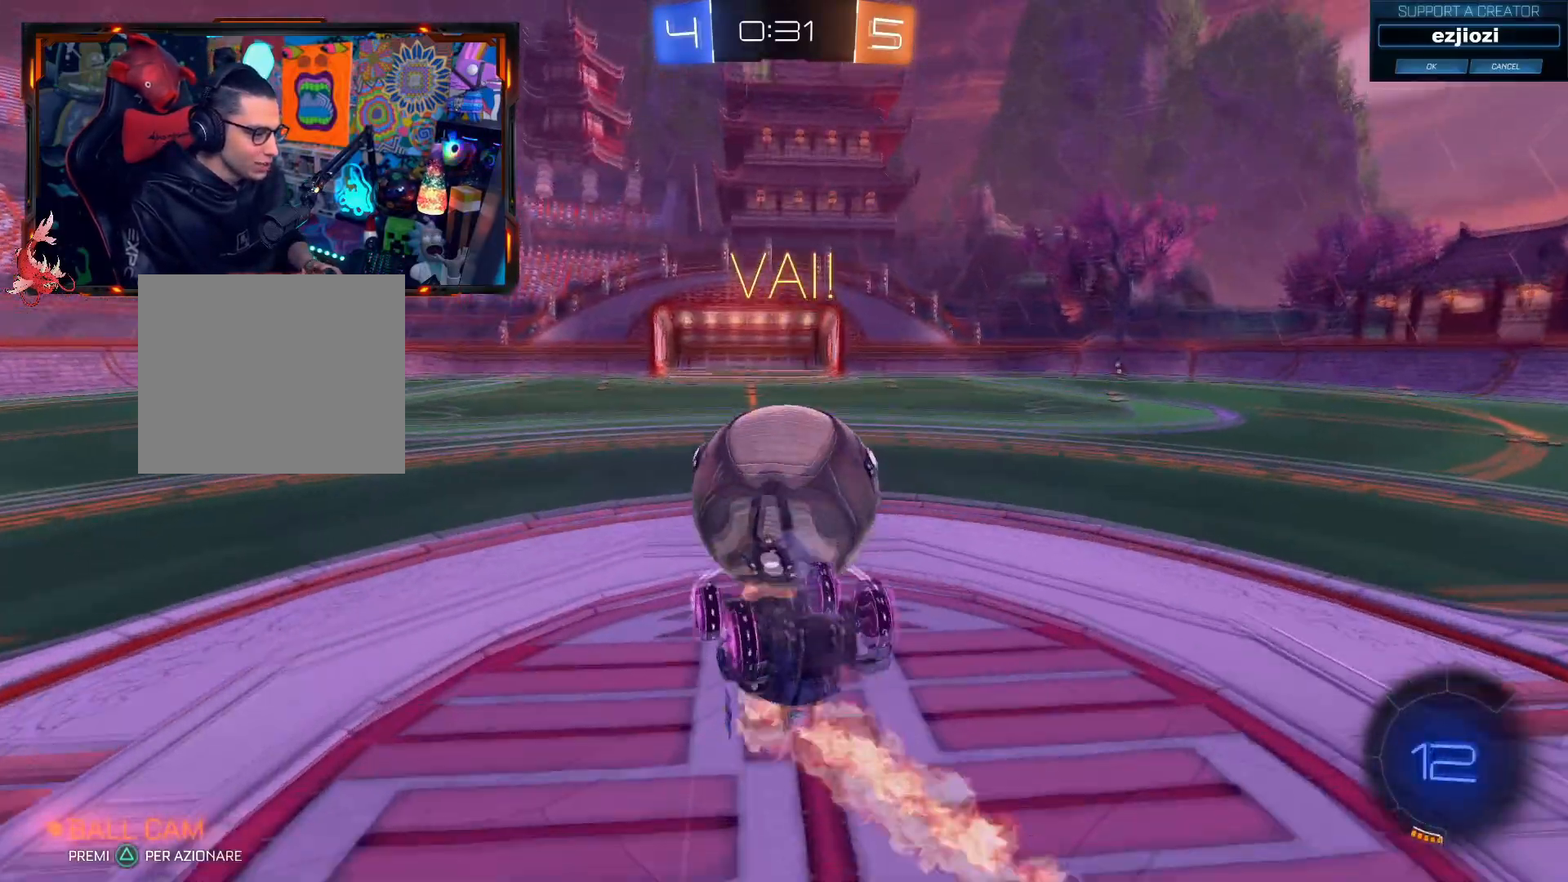
{"buttons": ["CIRCLE", "R2"], "left_stick": "up-right", "right_stick": "center", "events": [[417, "left_stick", "up-right"], [484, "CIRCLE", "down"]]}
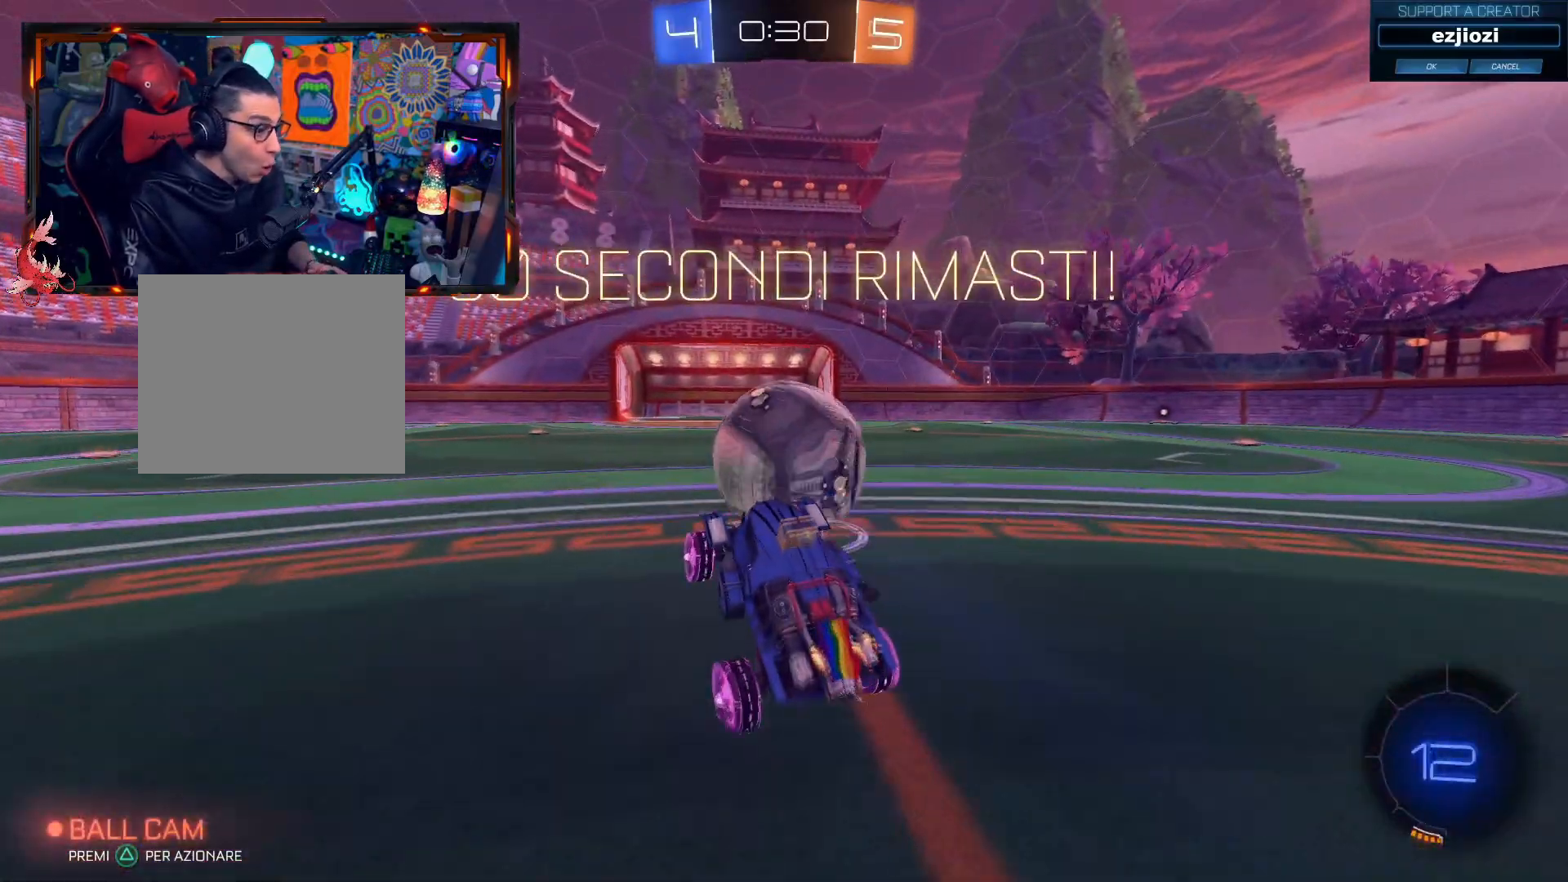
{"buttons": ["R2"], "left_stick": "center", "right_stick": "center", "events": [[50, "left_stick", "center"], [500, "CIRCLE", "up"]]}
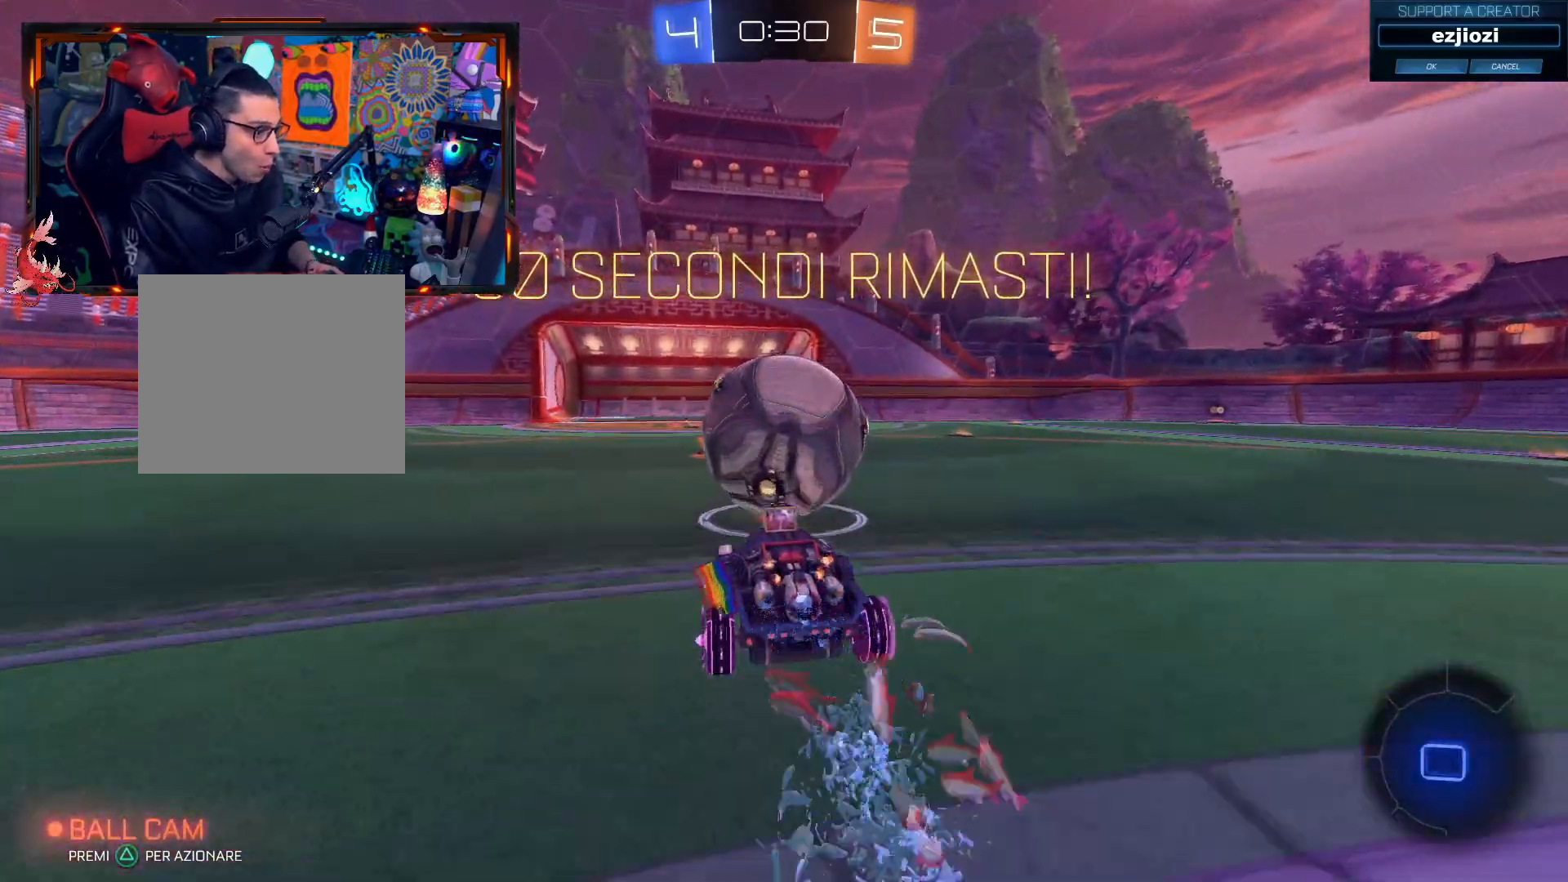
{"buttons": ["R2"], "left_stick": "center", "right_stick": "center", "events": [[50, "left_stick", "up"], [83, "CROSS", "down"], [134, "L3", "down"], [167, "CROSS", "up"], [200, "CROSS", "down"], [384, "CROSS", "up"], [417, "L3", "up"], [467, "left_stick", "center"]]}
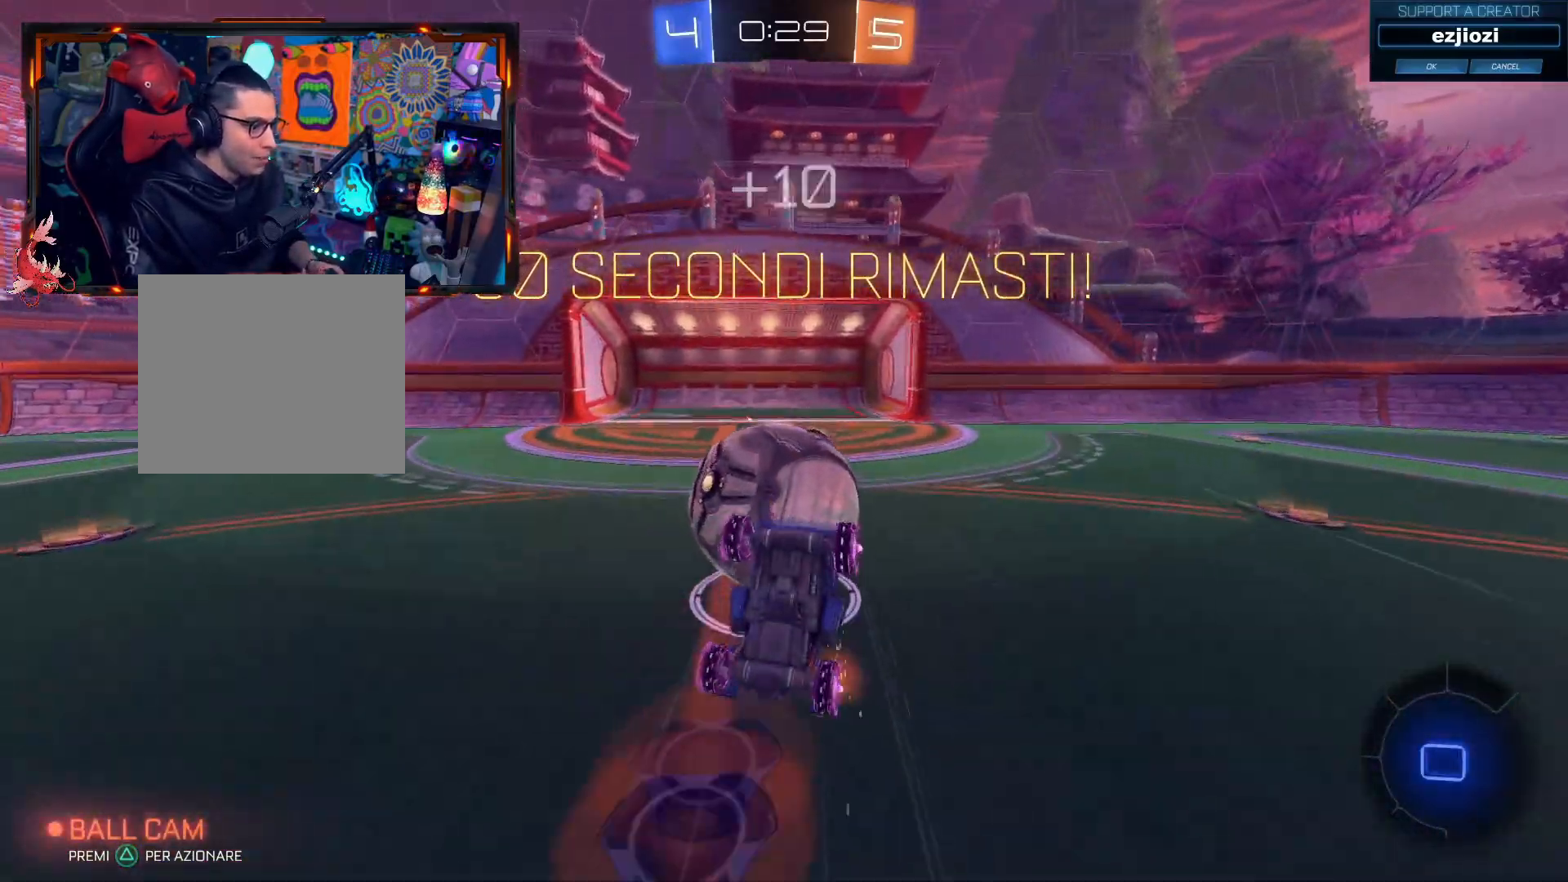
{"buttons": ["L2"], "left_stick": "center", "right_stick": "center", "events": [[166, "R2", "up"], [500, "L2", "down"]]}
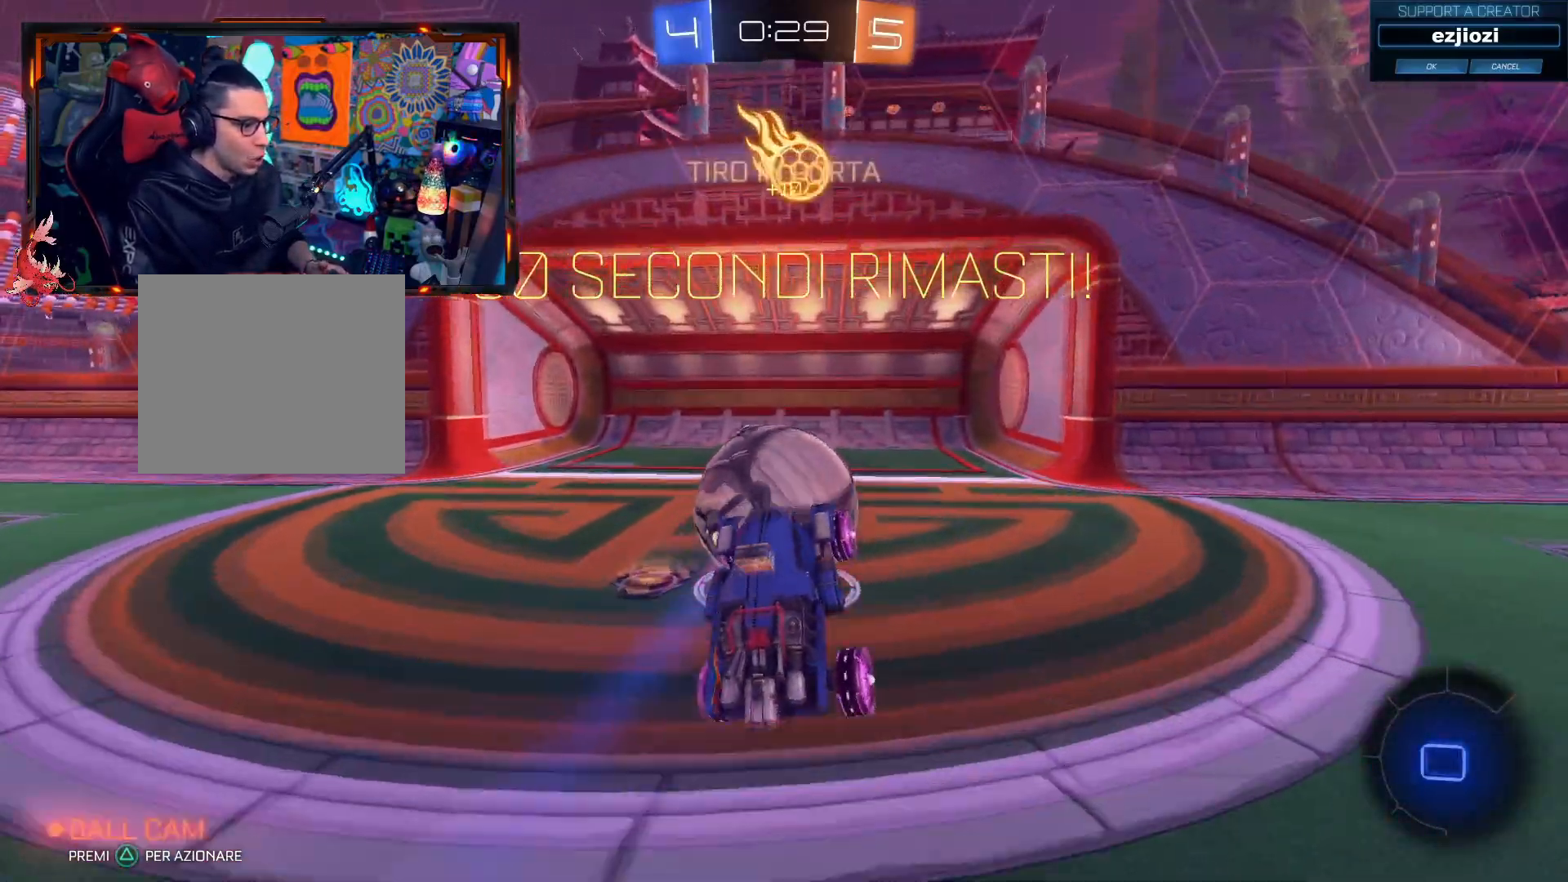
{"buttons": [], "left_stick": "center", "right_stick": "center", "events": [[501, "L2", "up"]]}
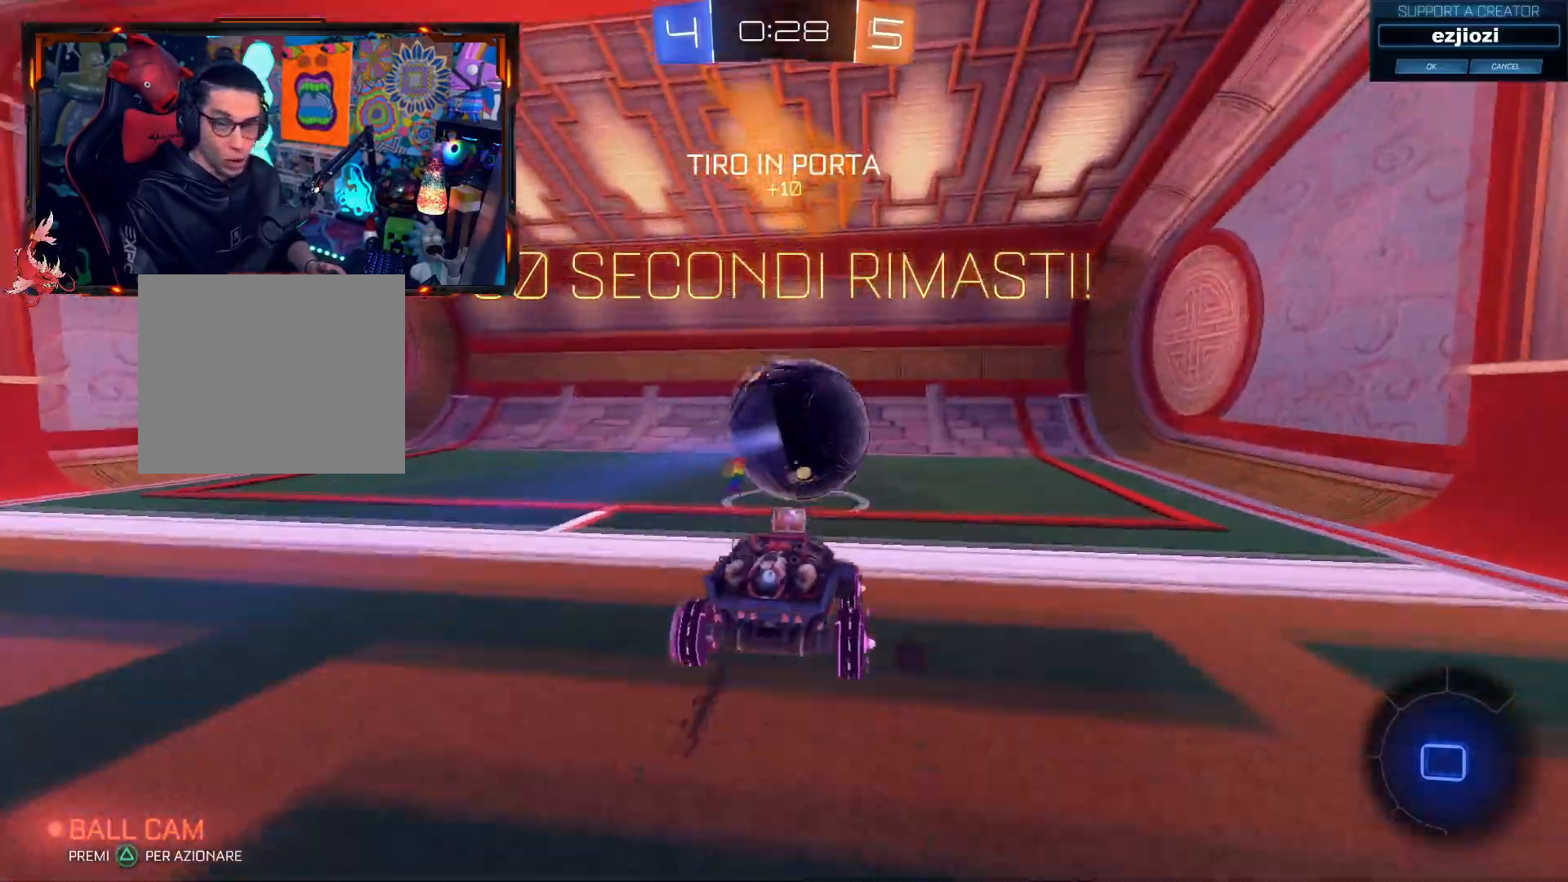
{"buttons": [], "left_stick": "center", "right_stick": "center", "events": []}
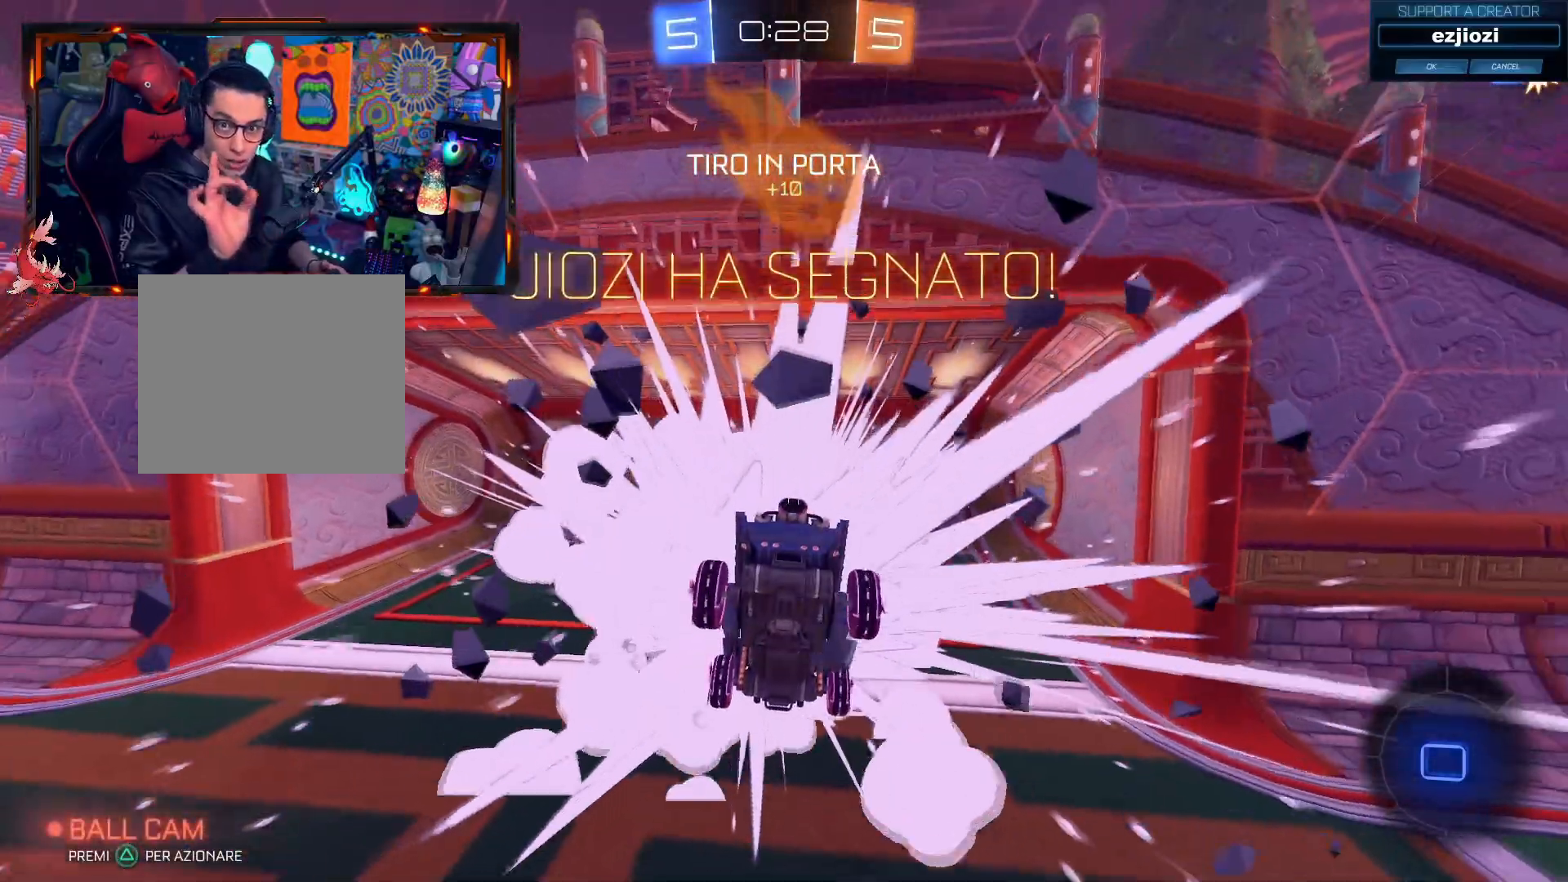
{"buttons": [], "left_stick": "center", "right_stick": "center", "events": []}
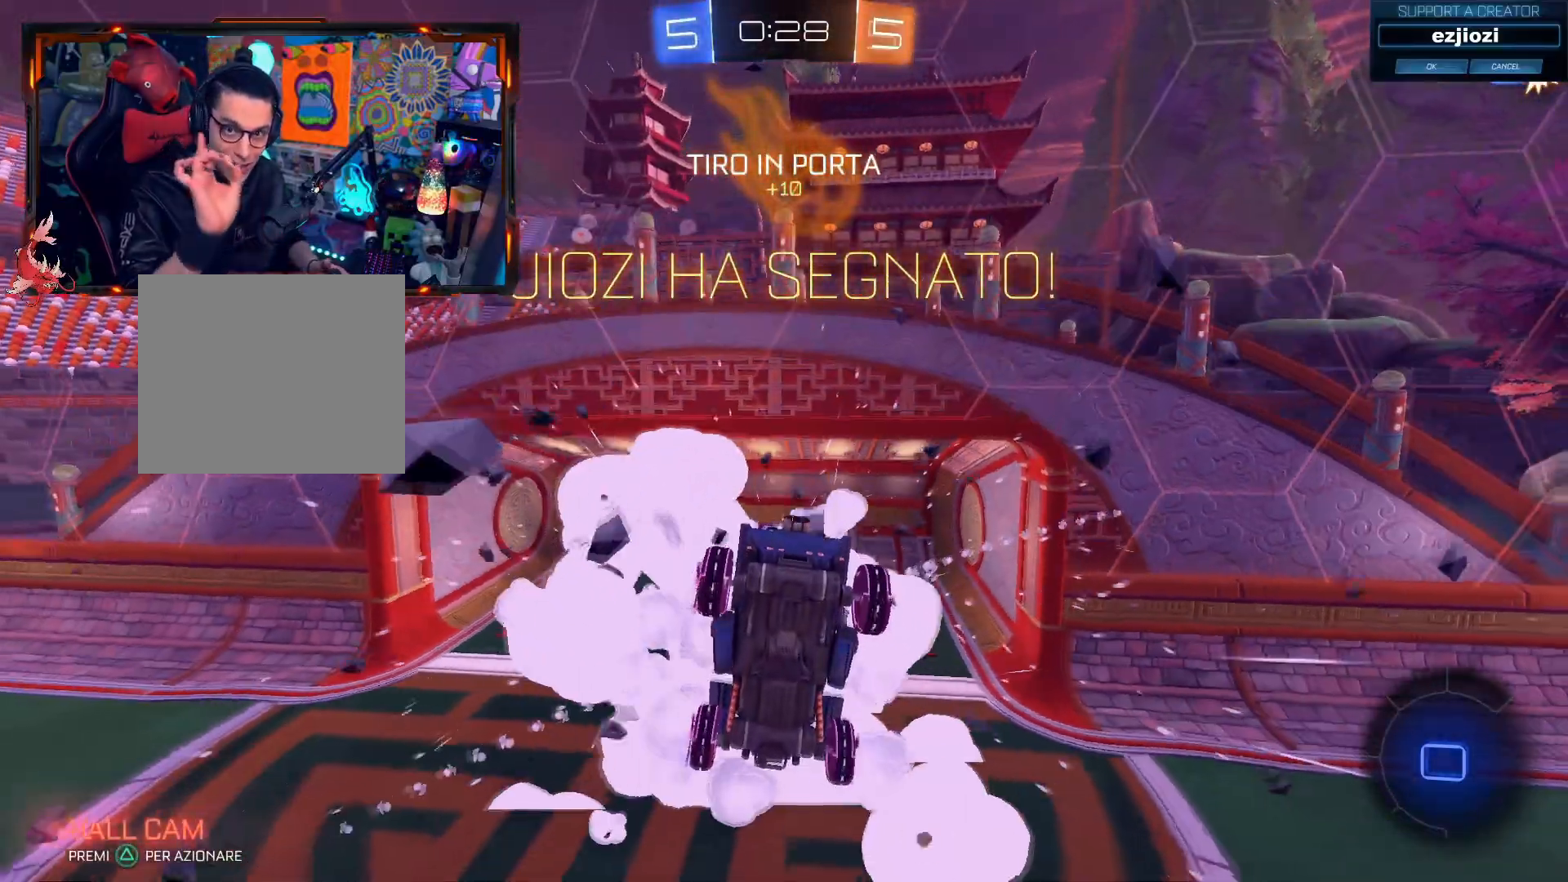
{"buttons": [], "left_stick": "center", "right_stick": "center", "events": []}
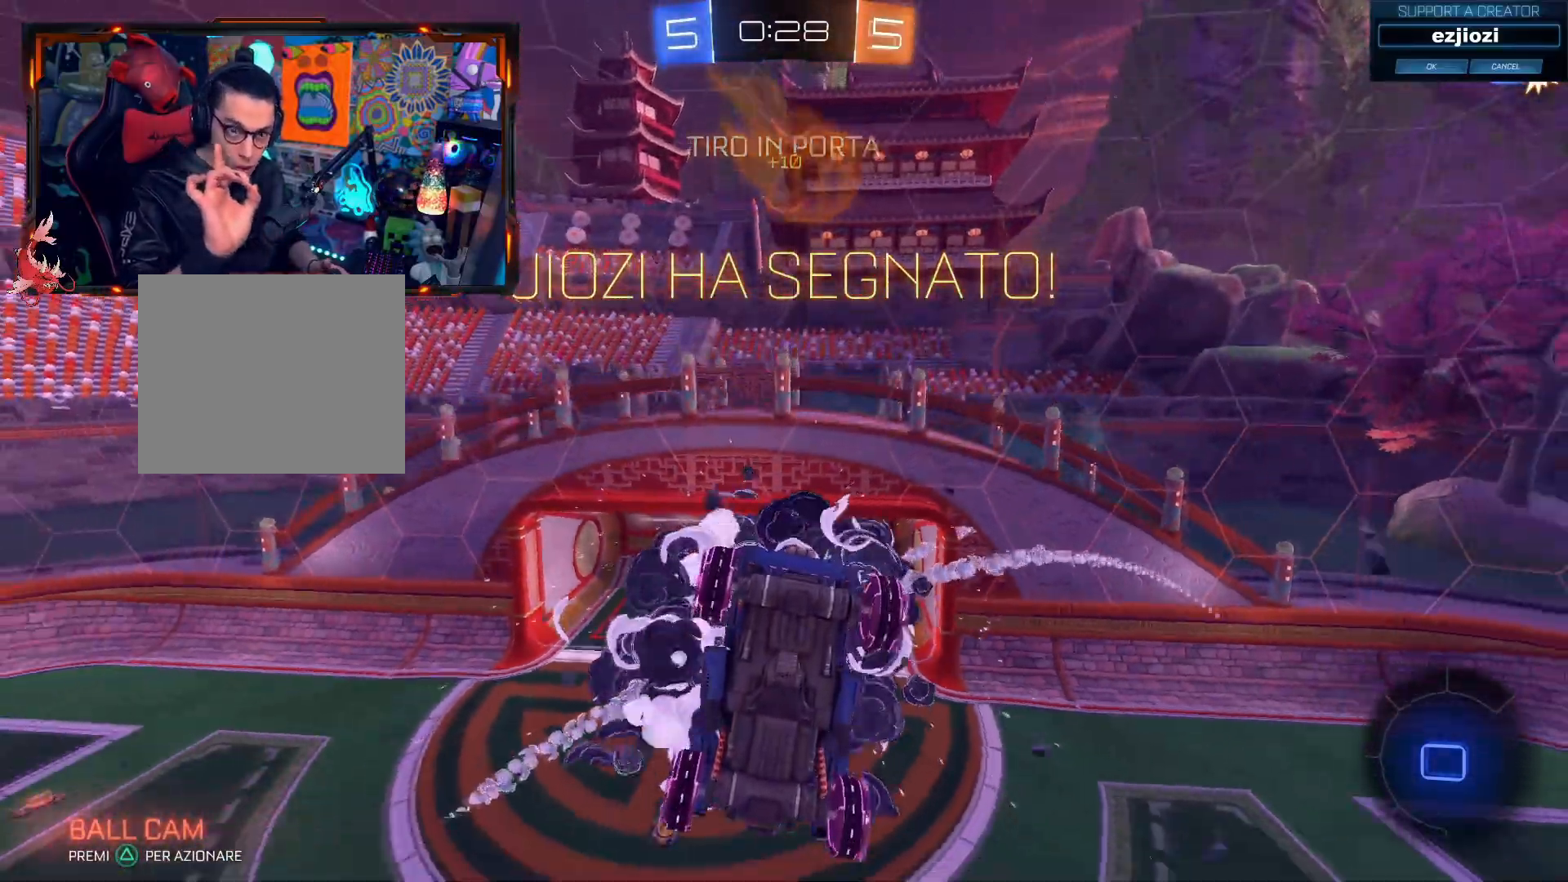
{"buttons": [], "left_stick": "center", "right_stick": "center", "events": []}
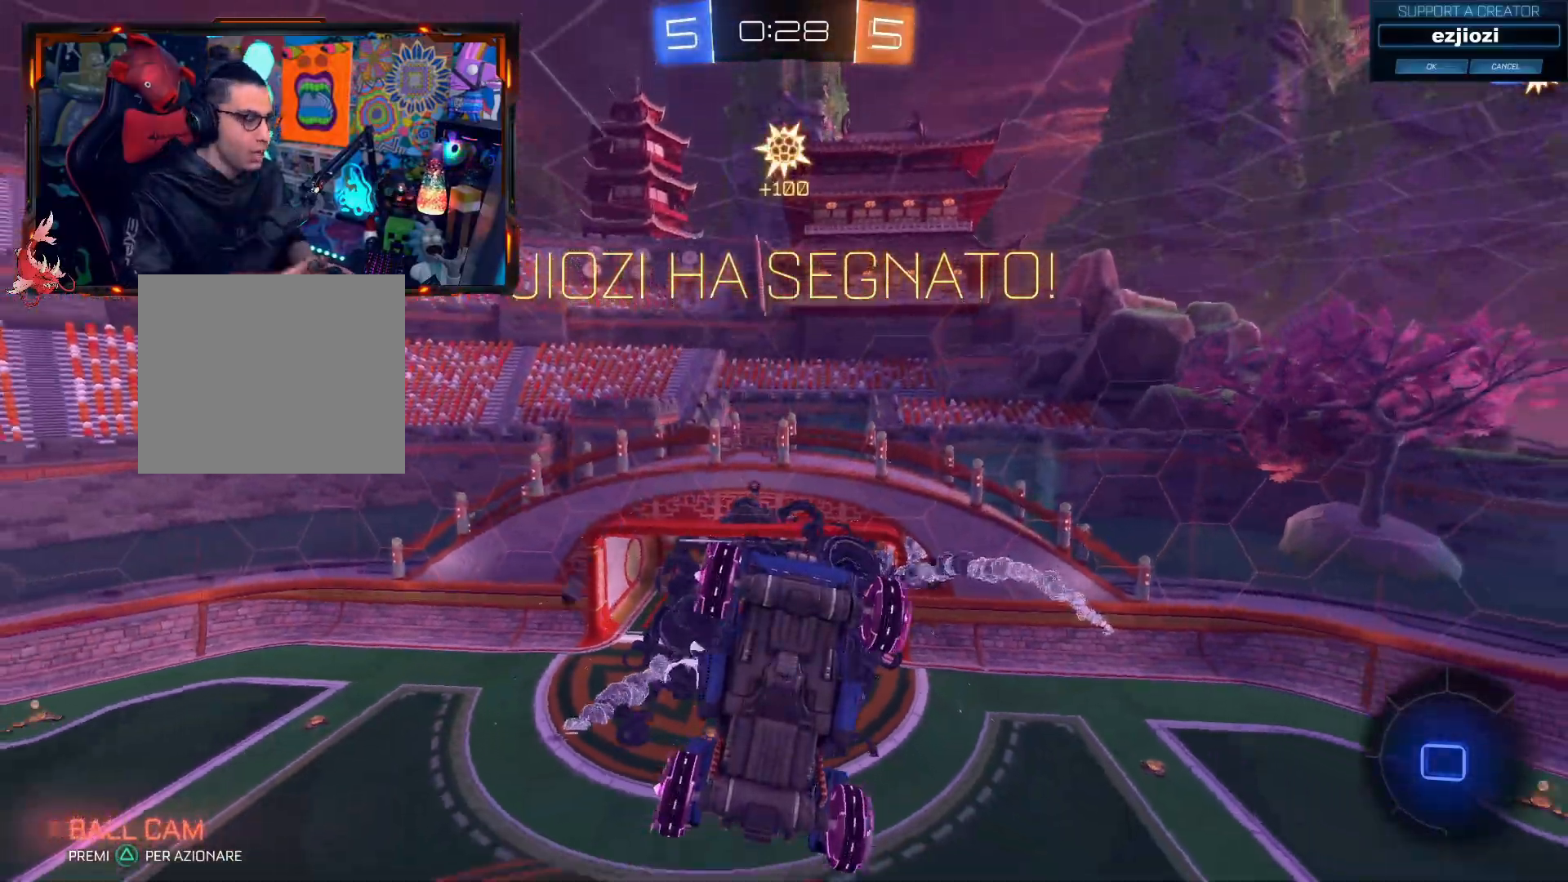
{"buttons": ["R2"], "left_stick": "up-right", "right_stick": "center", "events": [[66, "left_stick", "left"], [233, "R2", "down"], [250, "CROSS", "down"], [300, "left_stick", "up-right"], [417, "CROSS", "up"]]}
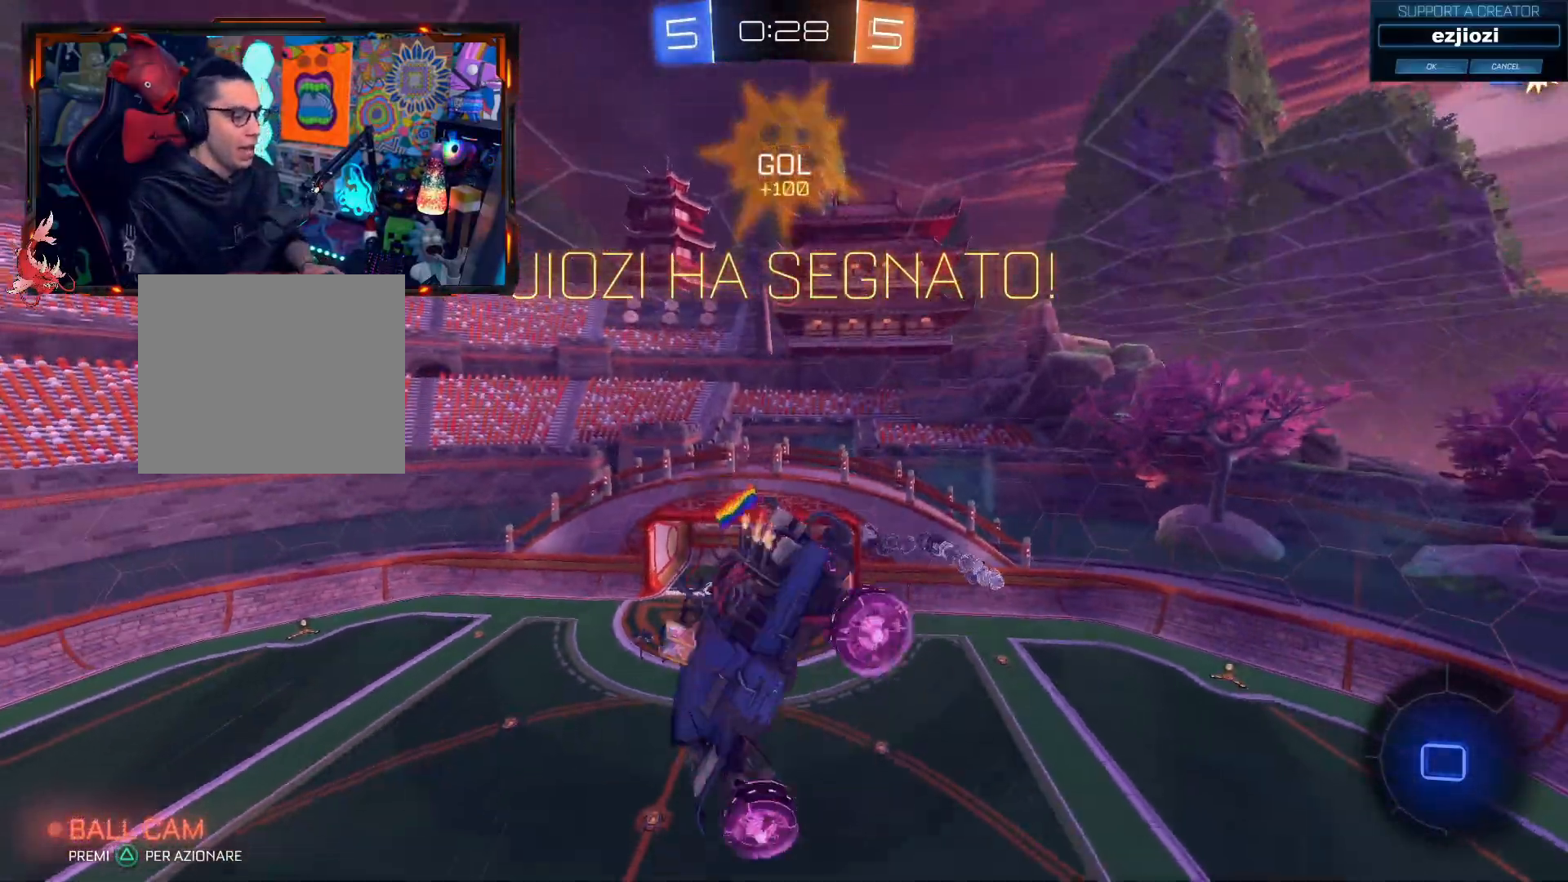
{"buttons": ["CROSS", "L2", "R2"], "left_stick": "up-right", "right_stick": "center", "events": [[33, "CROSS", "down"], [83, "L2", "down"], [134, "CROSS", "up"], [200, "CIRCLE", "down"], [200, "CROSS", "down"], [300, "CROSS", "up"], [367, "CROSS", "down"], [434, "CIRCLE", "up"]]}